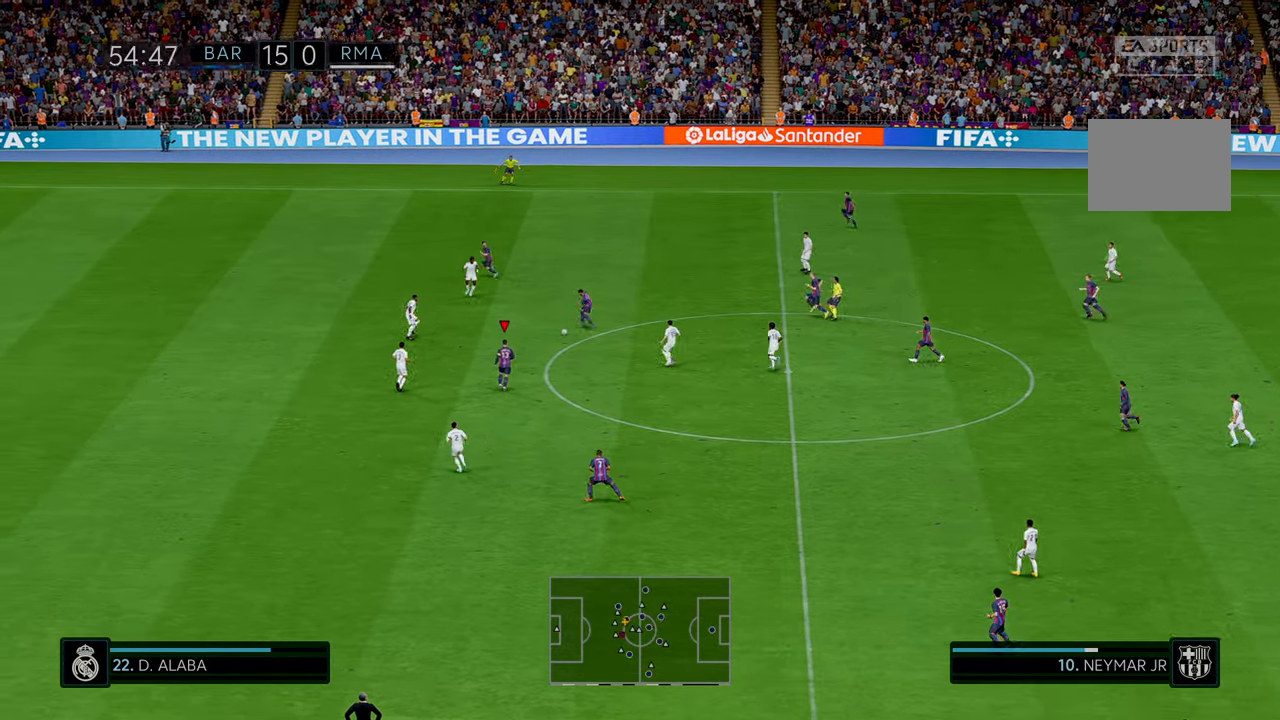
Gameplay with a controller (Xbox layout); each line is a JSON object with the inputs held at the frame after it. "events" lists button and stick changes between this image and that frame as [ms after this image, input, new state], when the widget could be followed in between. Not read: L3 R3 right_stick.
{"buttons": ["R2"], "left_stick": "down", "events": [[100, "left_stick", "down"]]}
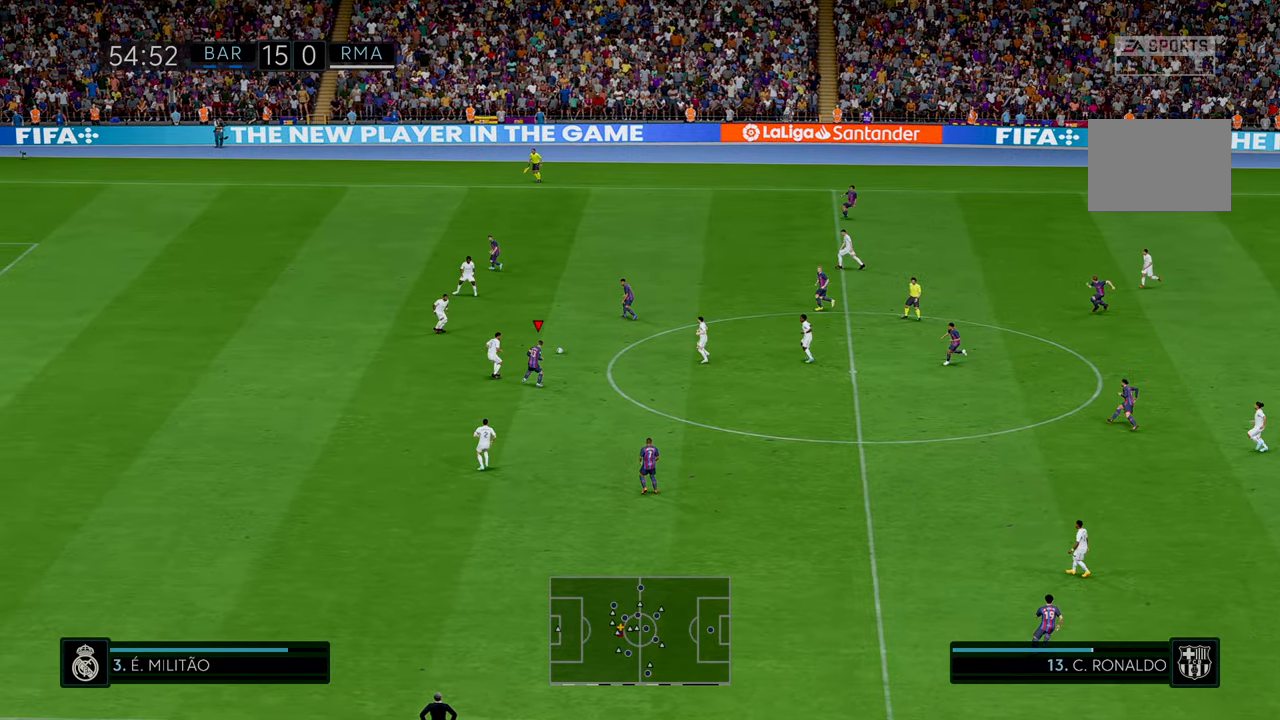
{"buttons": ["R2"], "left_stick": "up-right", "events": [[150, "left_stick", "down-right"], [300, "left_stick", "up-right"]]}
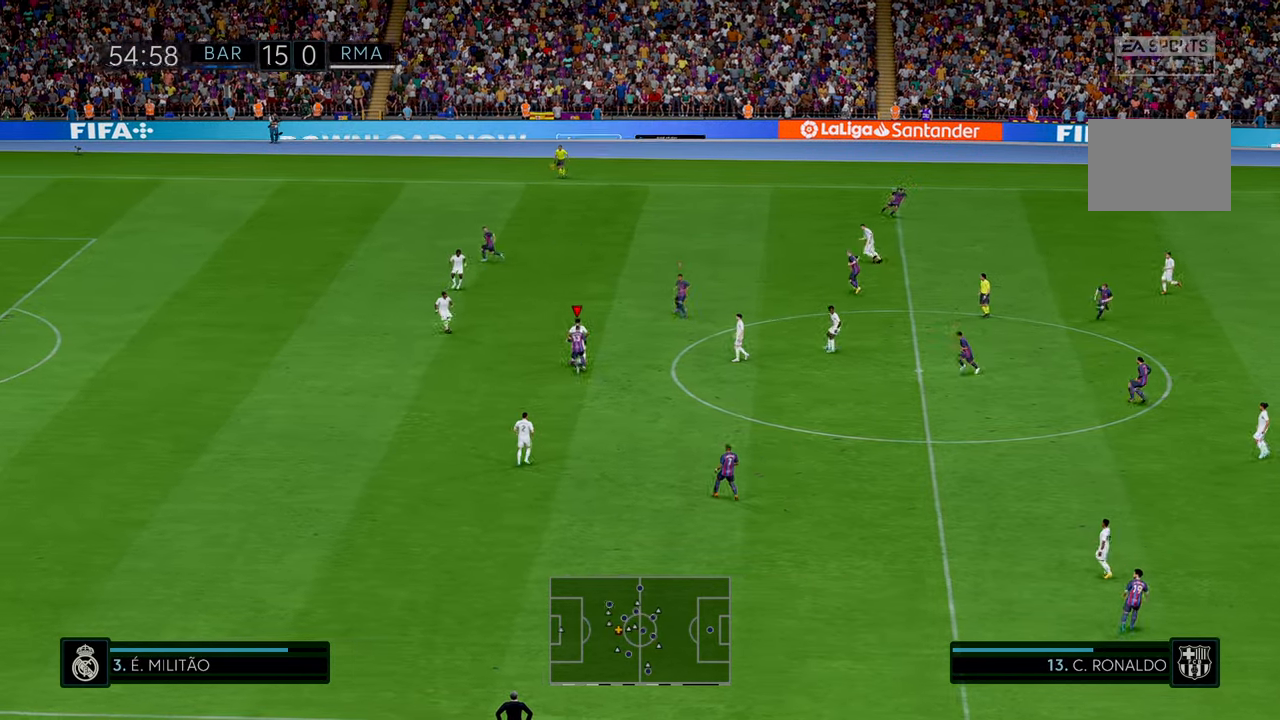
{"buttons": ["R2"], "left_stick": "up-right", "events": []}
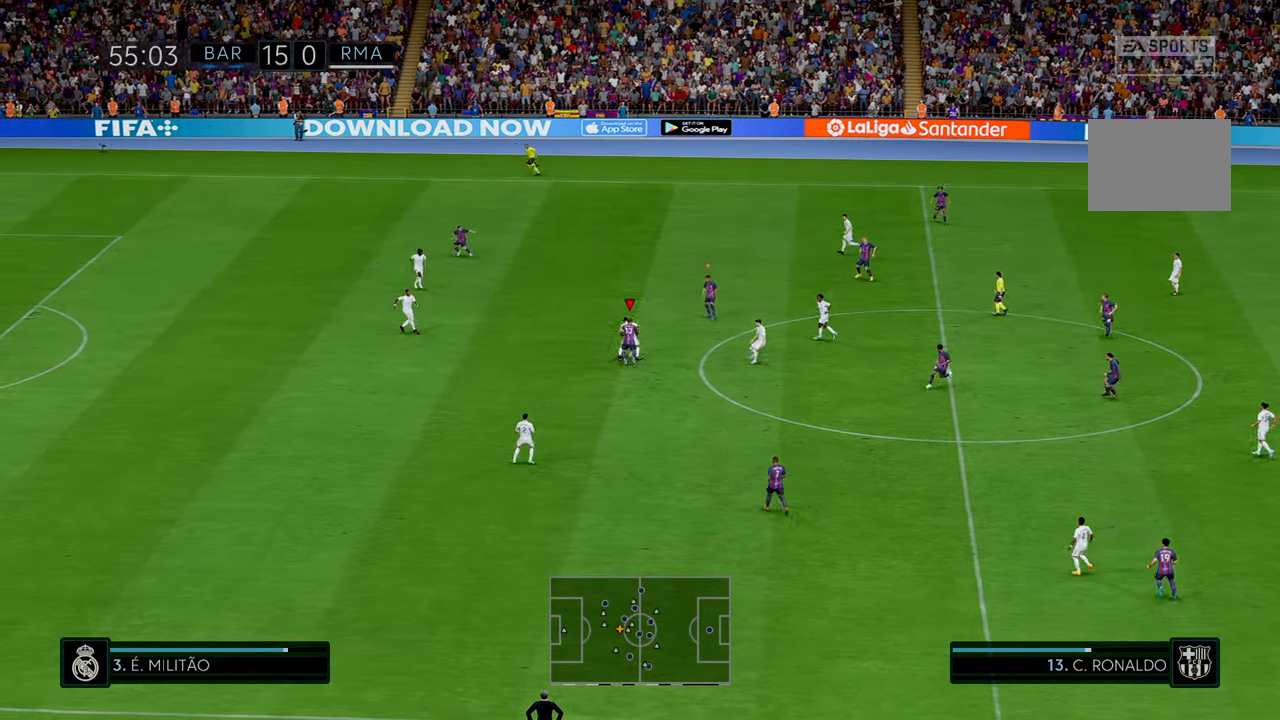
{"buttons": ["R2"], "left_stick": "up-right", "events": []}
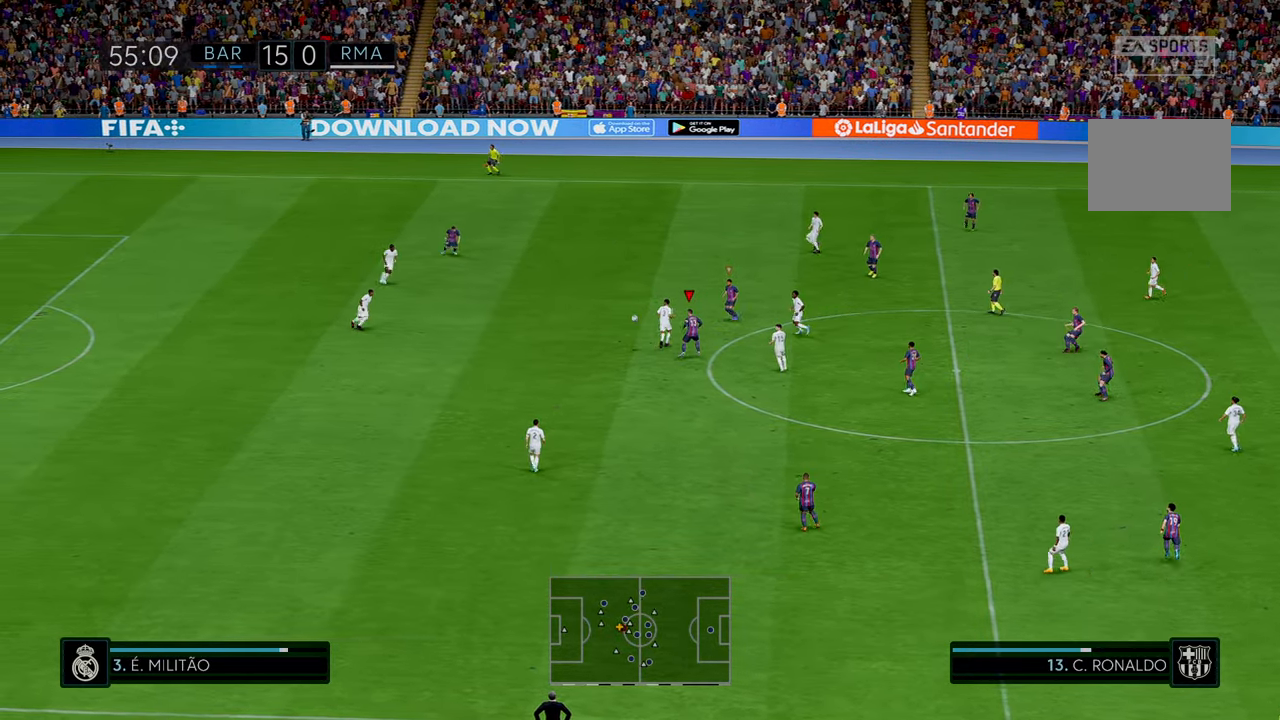
{"buttons": ["R2"], "left_stick": "left", "events": [[167, "left_stick", "up"], [300, "left_stick", "up-left"], [467, "left_stick", "left"]]}
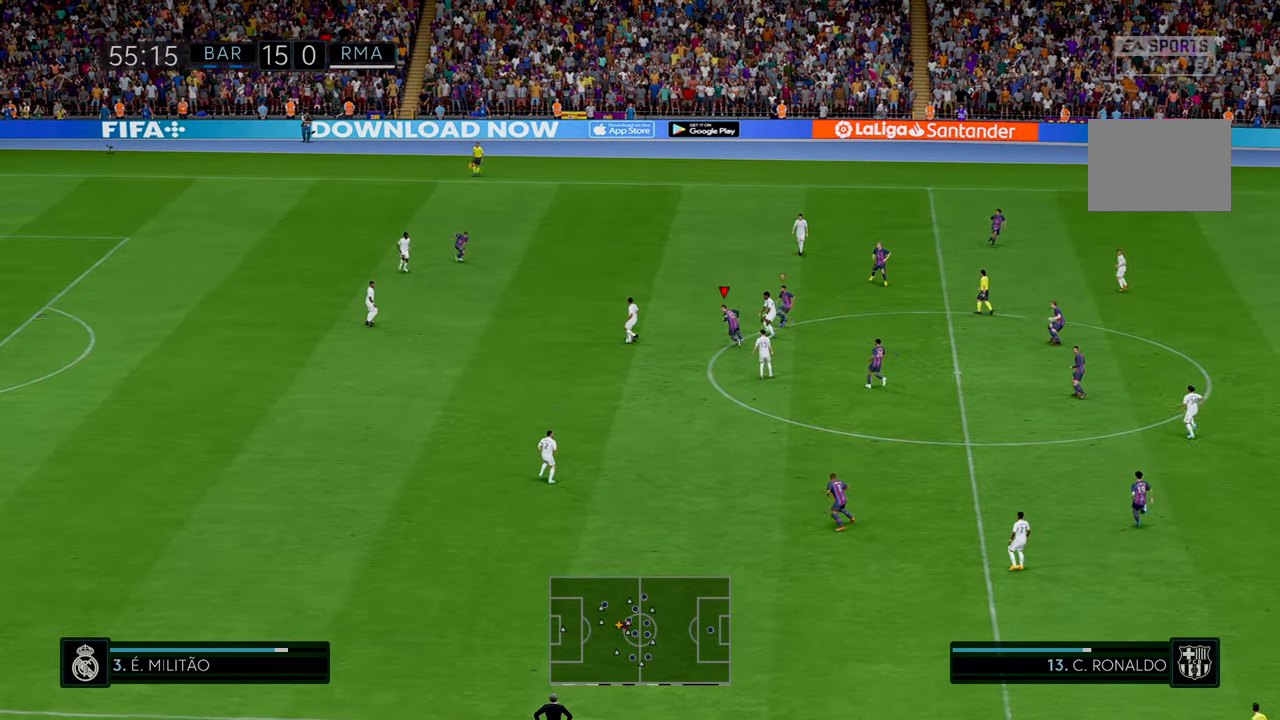
{"buttons": ["R2"], "left_stick": "left", "events": []}
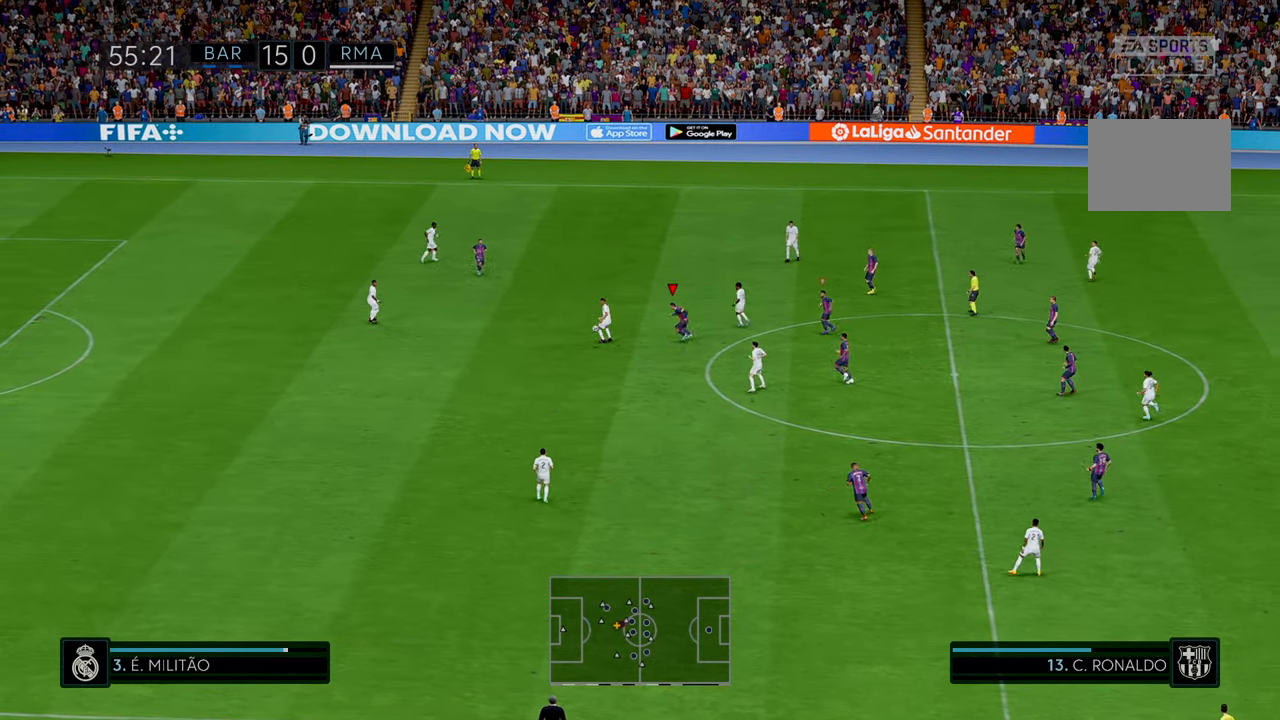
{"buttons": ["R2"], "left_stick": "left", "events": [[67, "left_stick", "up-right"], [283, "left_stick", "down"], [417, "left_stick", "left"]]}
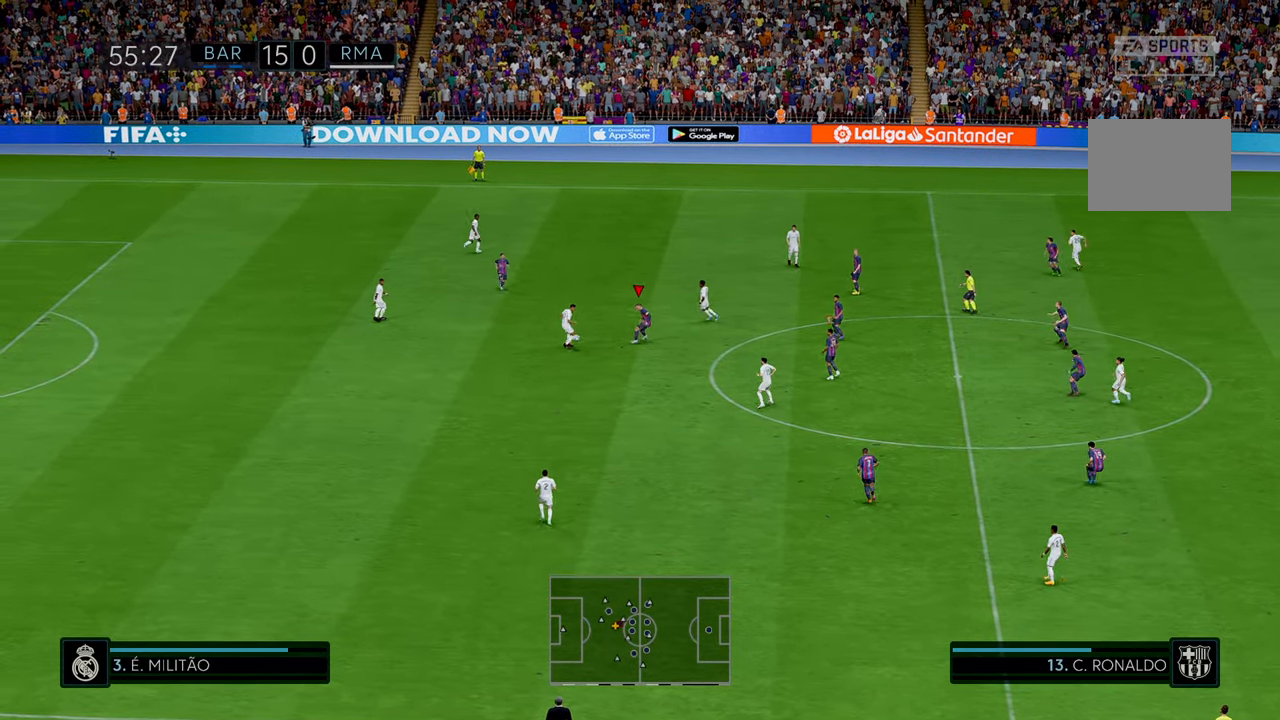
{"buttons": ["R2"], "left_stick": "down", "events": [[67, "left_stick", "center"], [133, "left_stick", "down"]]}
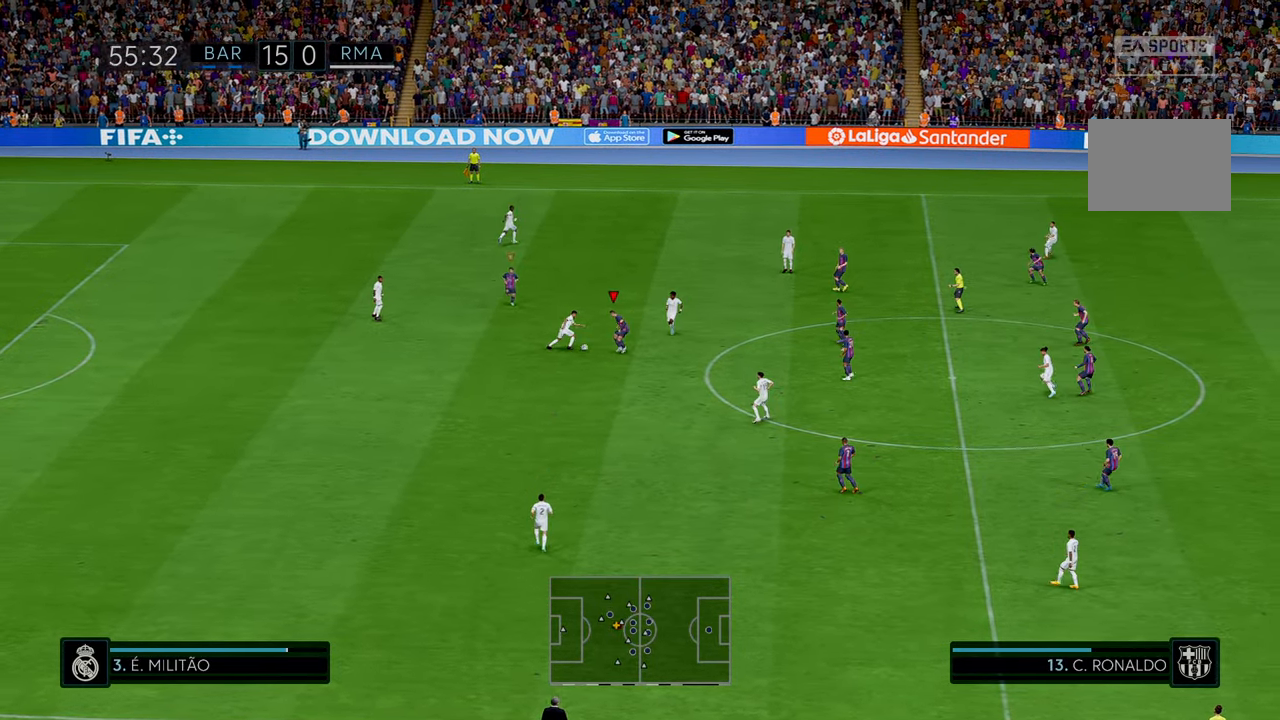
{"buttons": ["R2"], "left_stick": "up-right", "events": [[167, "left_stick", "right"], [283, "left_stick", "up-right"]]}
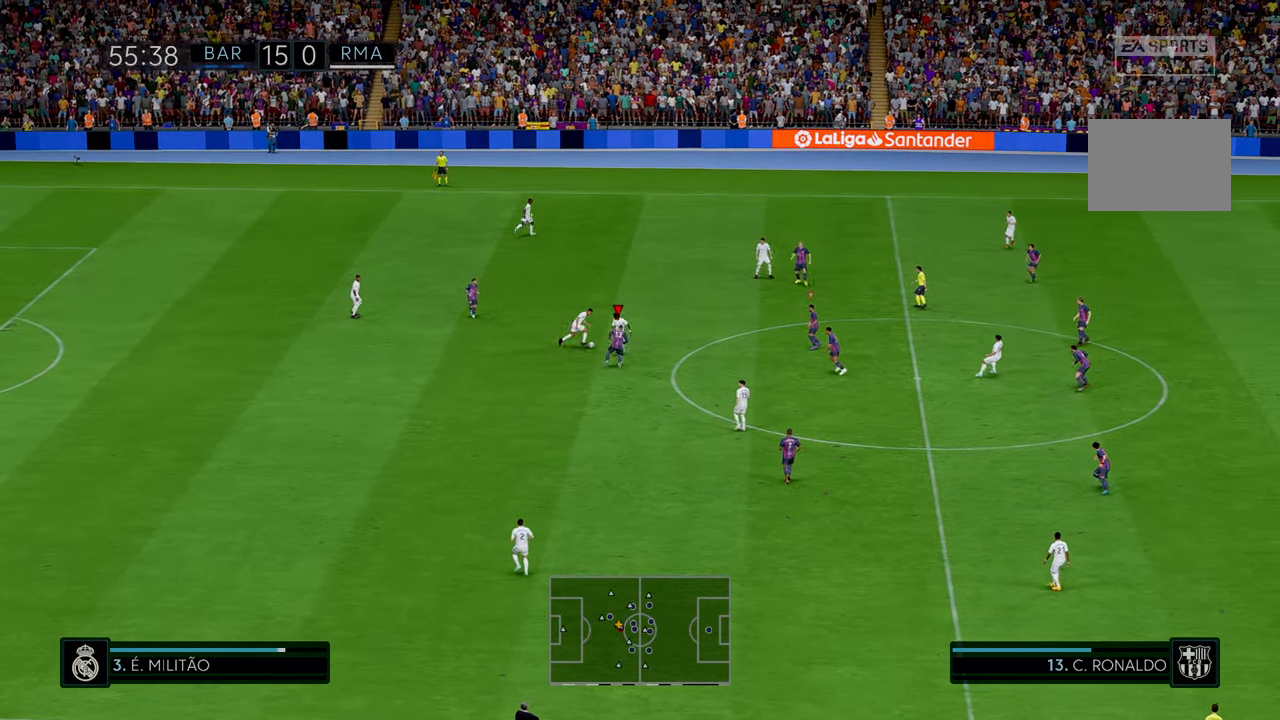
{"buttons": ["R2"], "left_stick": "up-right", "events": []}
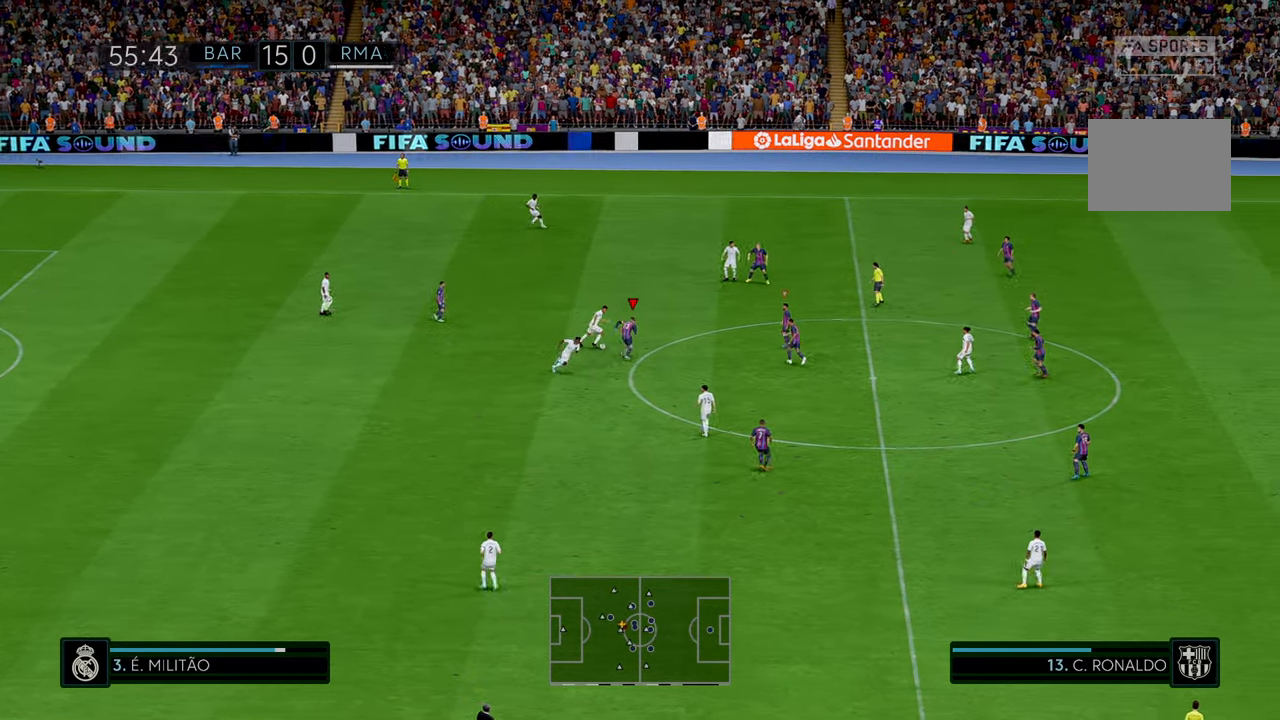
{"buttons": ["R2"], "left_stick": "up-right", "events": [[150, "A", "down"], [350, "A", "up"]]}
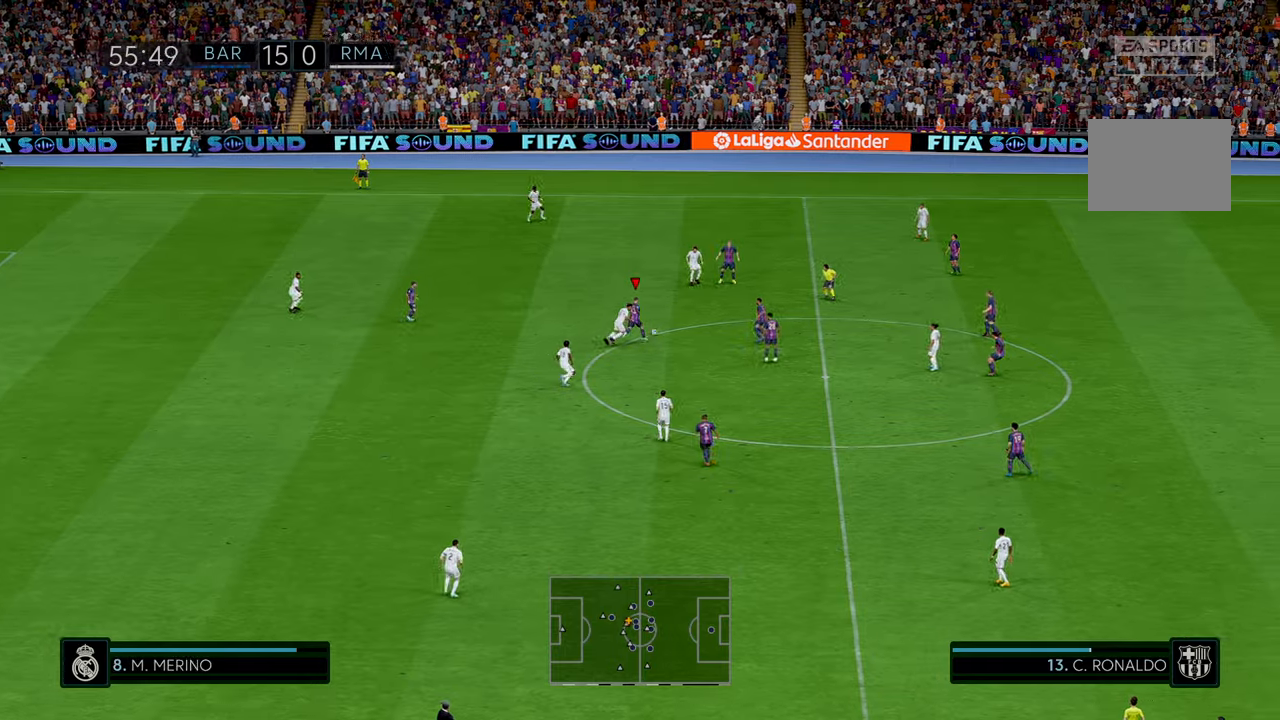
{"buttons": ["A", "R2"], "left_stick": "up-left", "events": [[183, "left_stick", "up"], [300, "left_stick", "up-left"], [400, "A", "down"]]}
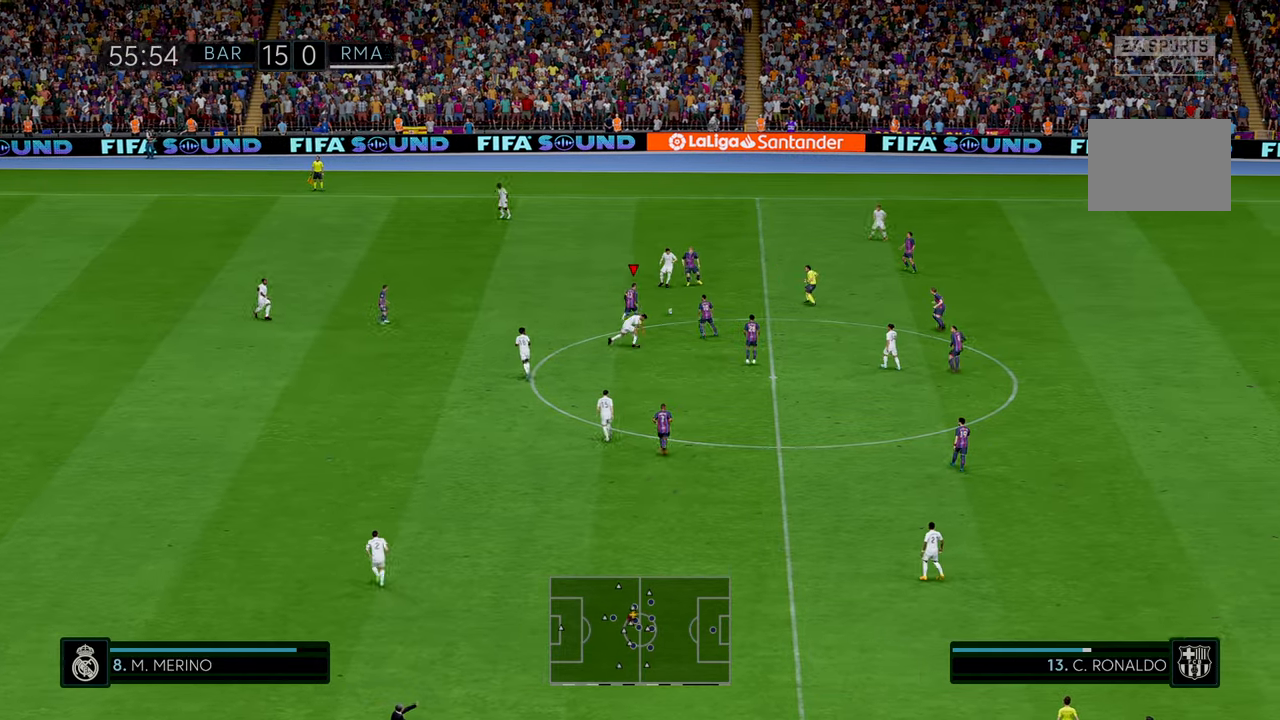
{"buttons": ["R2"], "left_stick": "down", "events": [[17, "A", "up"], [217, "left_stick", "left"], [400, "L1", "down"], [450, "L1", "up"], [450, "left_stick", "down"]]}
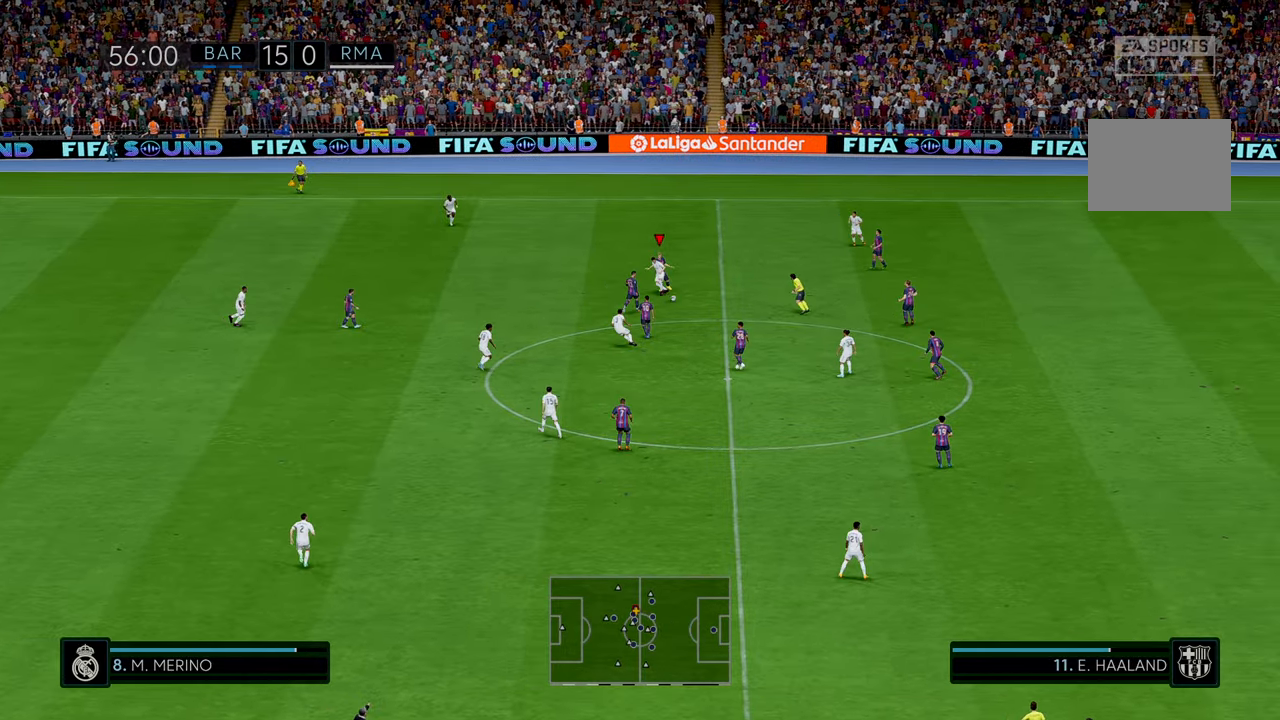
{"buttons": ["R2"], "left_stick": "down-right", "events": [[83, "left_stick", "down-right"]]}
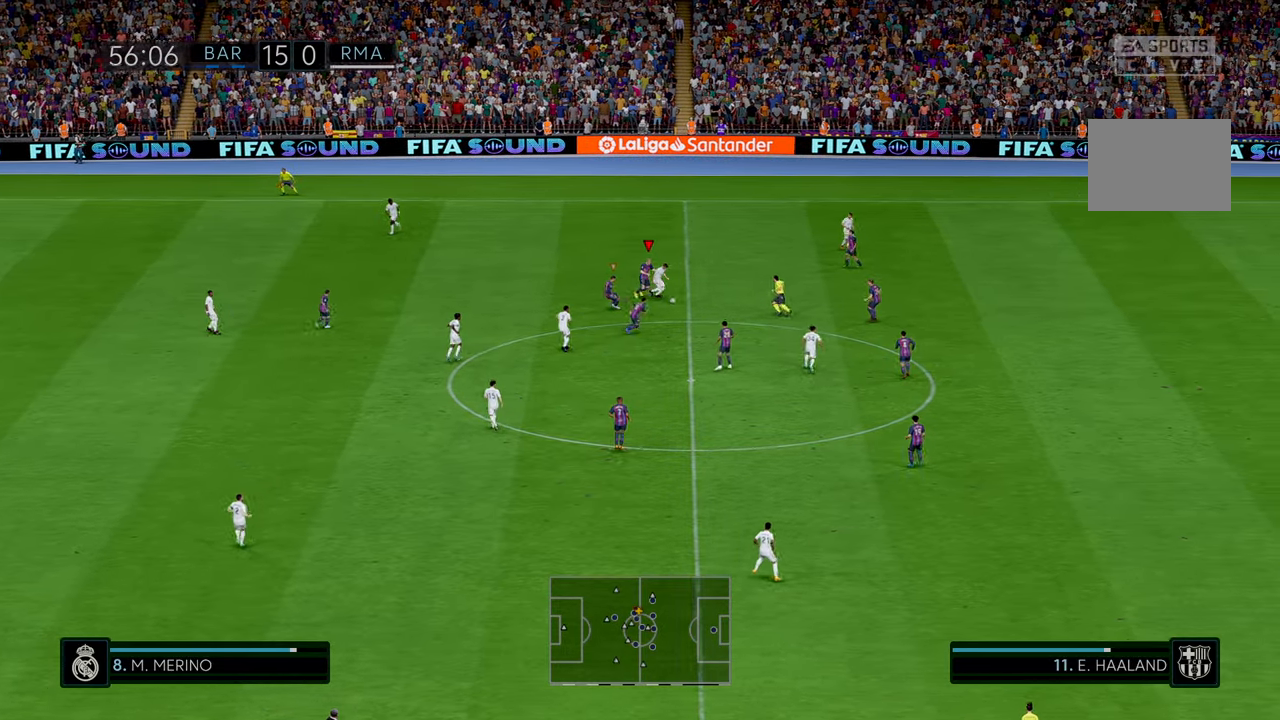
{"buttons": ["R2"], "left_stick": "right", "events": [[317, "left_stick", "right"]]}
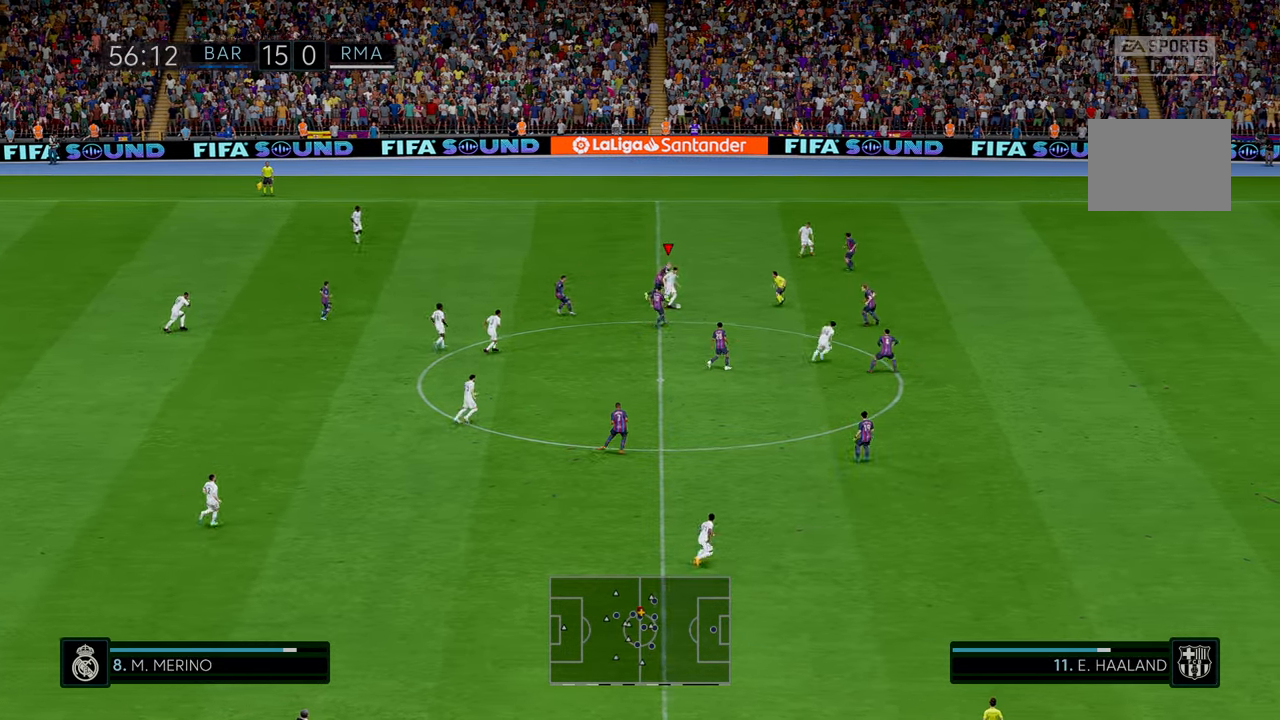
{"buttons": ["R2"], "left_stick": "down-right"}
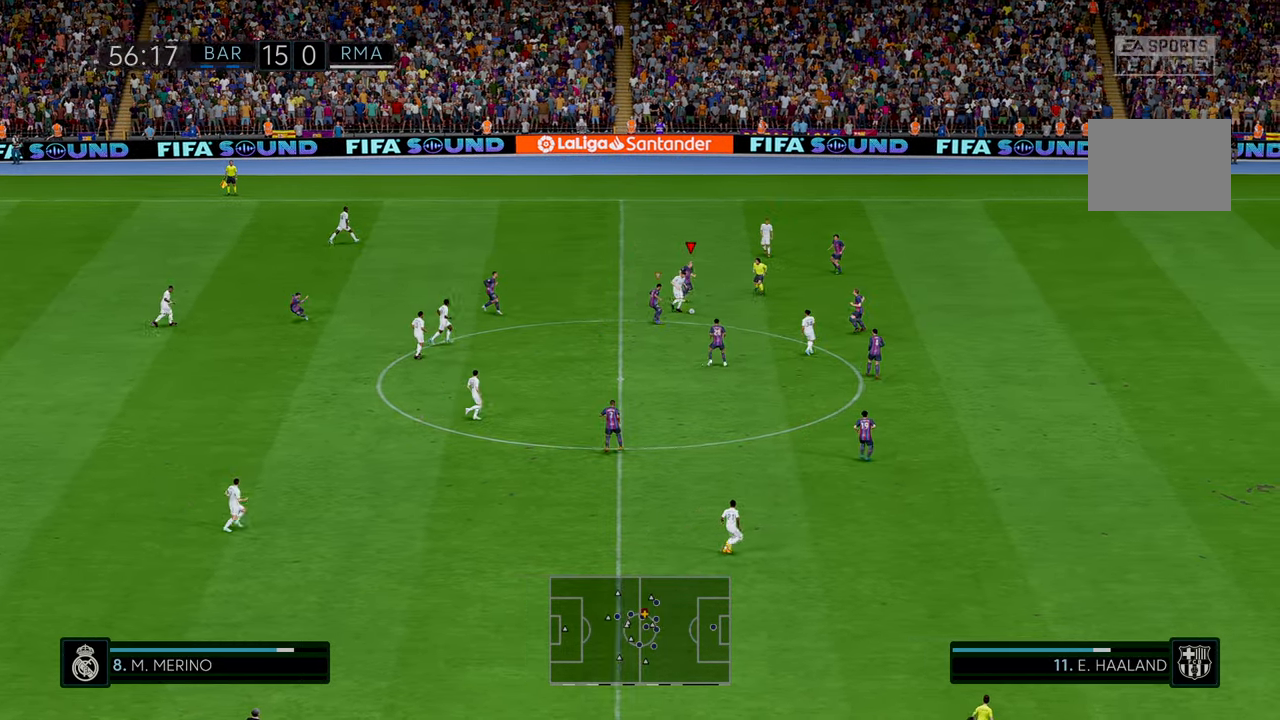
{"buttons": ["R2"], "left_stick": "down-right", "events": []}
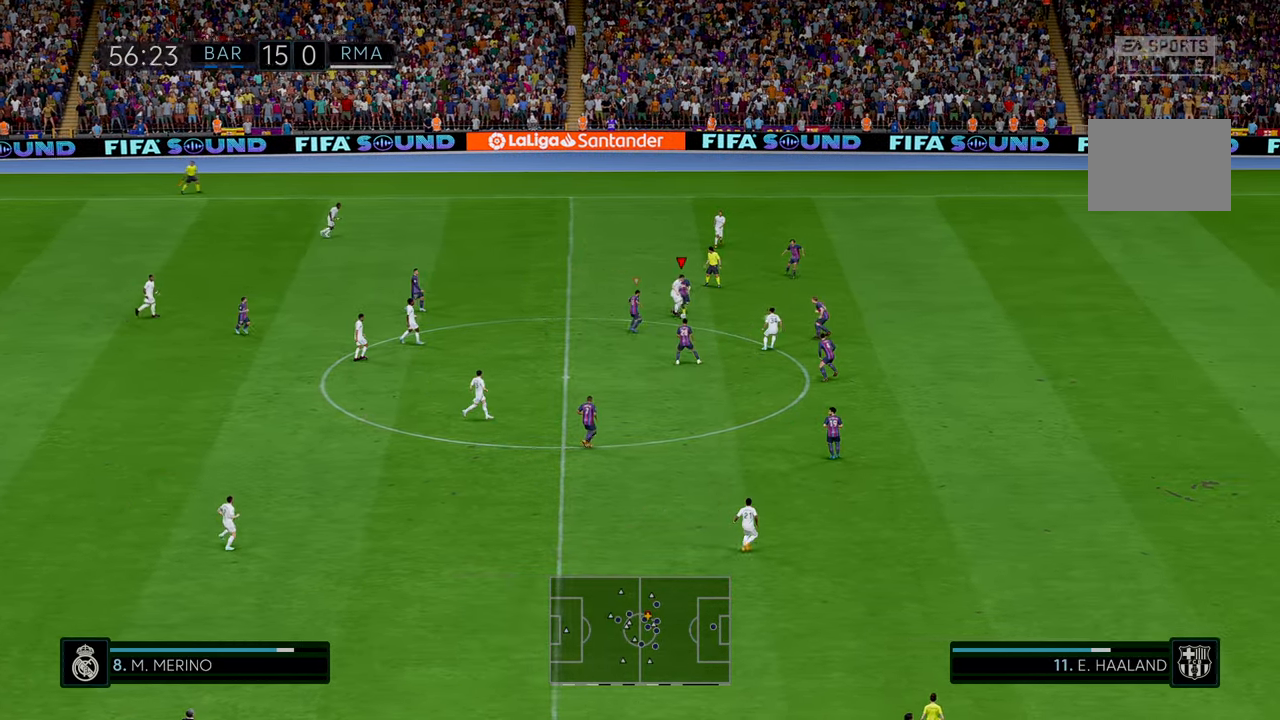
{"buttons": ["R2"], "left_stick": "down-right", "events": []}
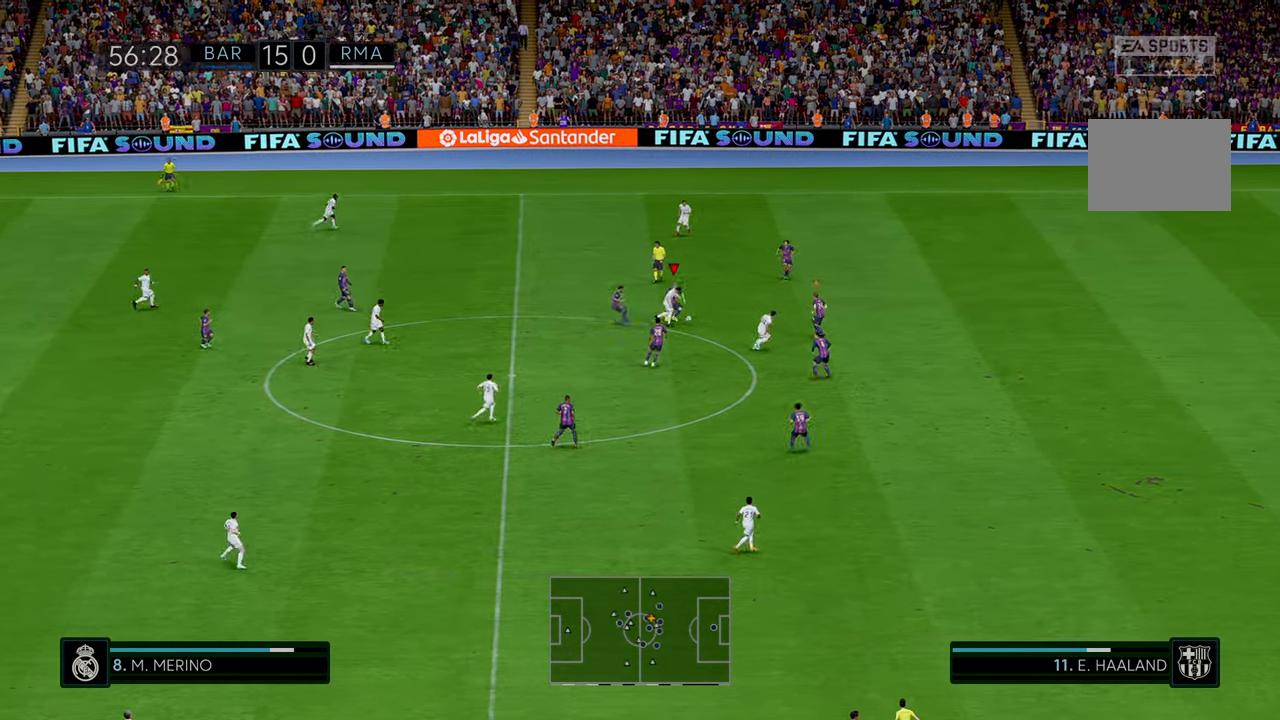
{"buttons": ["R1", "R2"], "left_stick": "right", "events": [[483, "left_stick", "right"], [500, "R1", "down"]]}
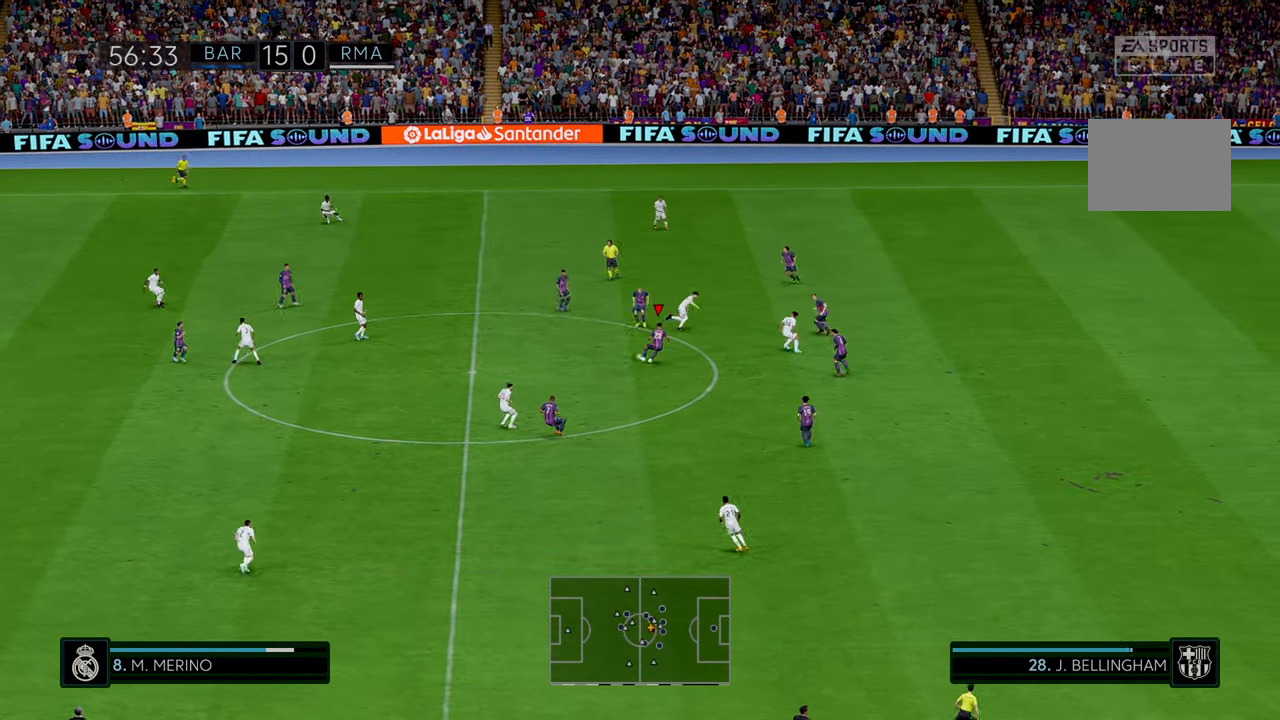
{"buttons": ["A", "R2"], "left_stick": "left", "events": [[167, "left_stick", "down"], [217, "R1", "up"], [300, "left_stick", "down-left"], [417, "left_stick", "left"], [483, "A", "down"]]}
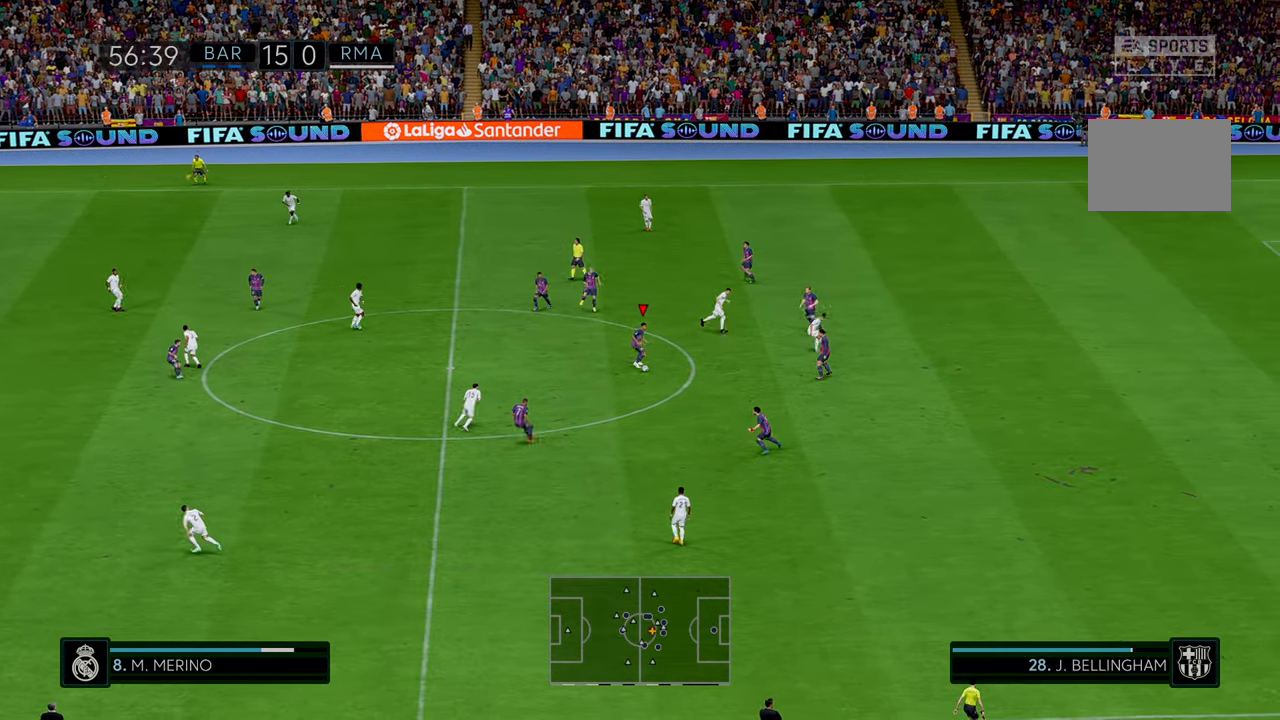
{"buttons": ["R2"], "left_stick": "left", "events": [[150, "A", "up"]]}
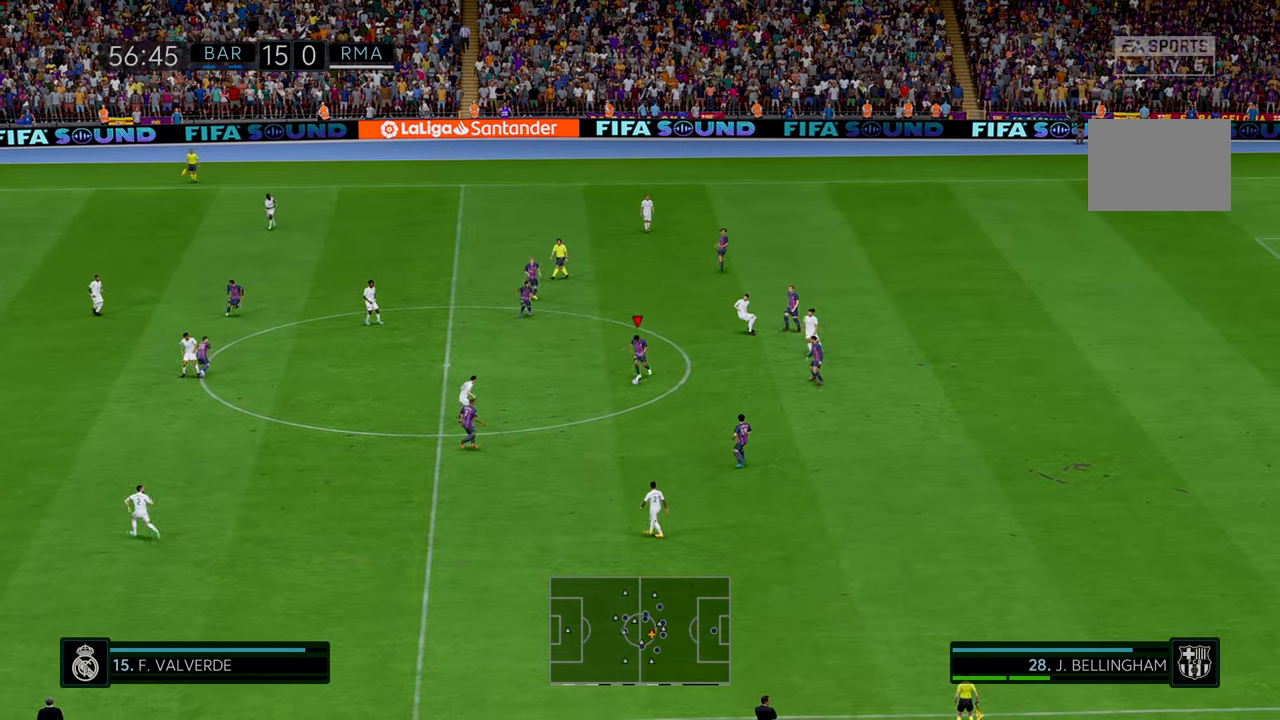
{"buttons": ["R2"], "left_stick": "left", "events": [[400, "R1", "down"], [500, "R1", "up"]]}
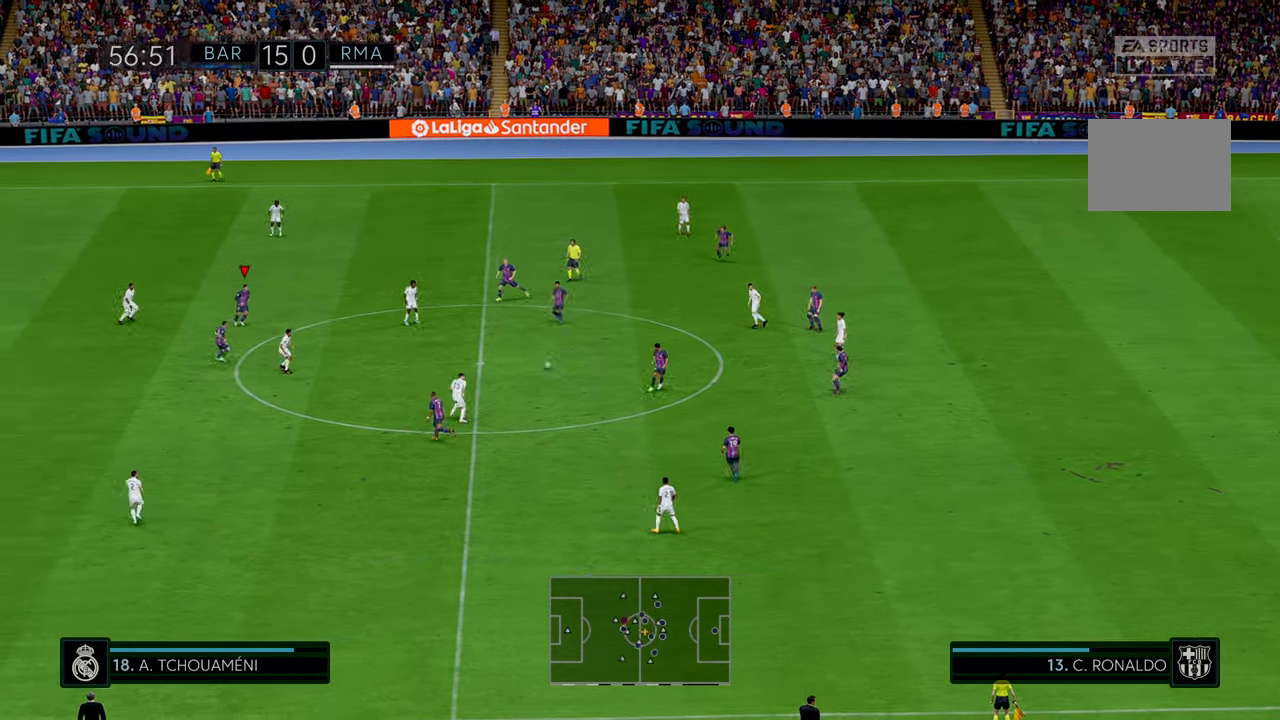
{"buttons": ["R2"], "left_stick": "up", "events": [[50, "R1", "down"], [83, "left_stick", "down-left"], [100, "R1", "up"], [200, "R1", "down"], [283, "R1", "up"], [333, "left_stick", "up-left"], [383, "left_stick", "up"]]}
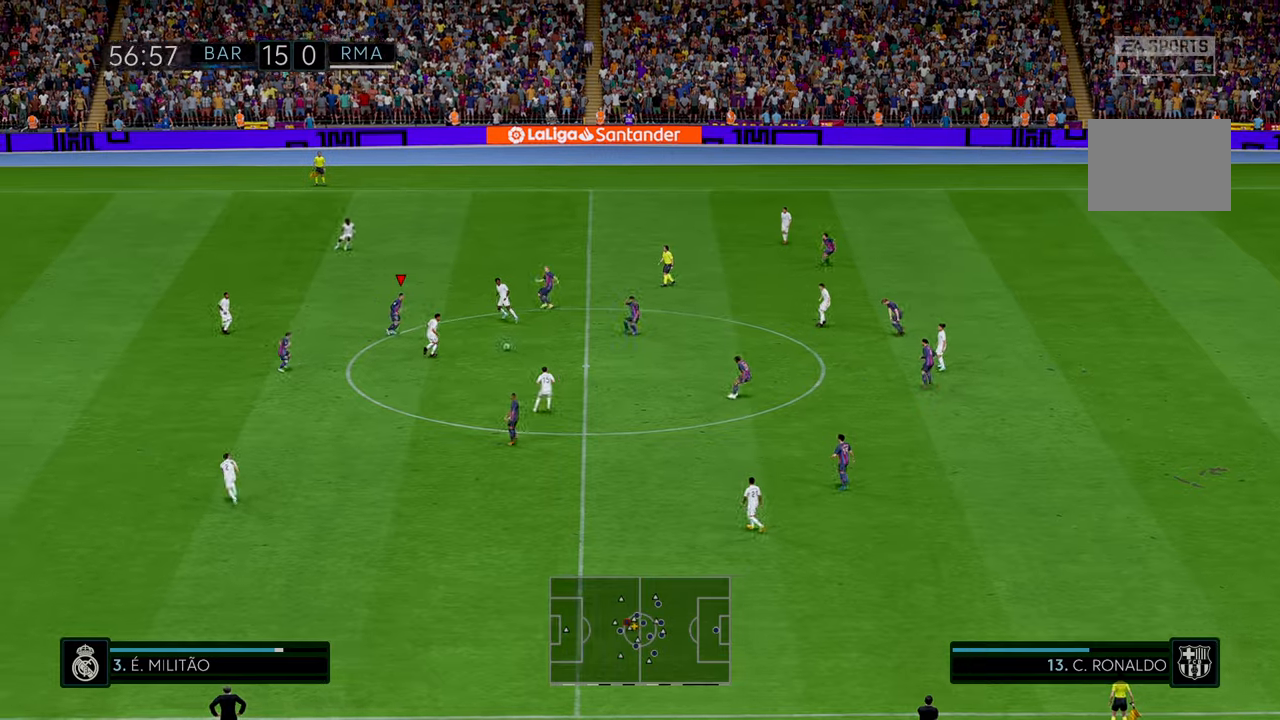
{"buttons": ["R2"], "left_stick": "right", "events": [[67, "left_stick", "up-right"], [233, "left_stick", "right"]]}
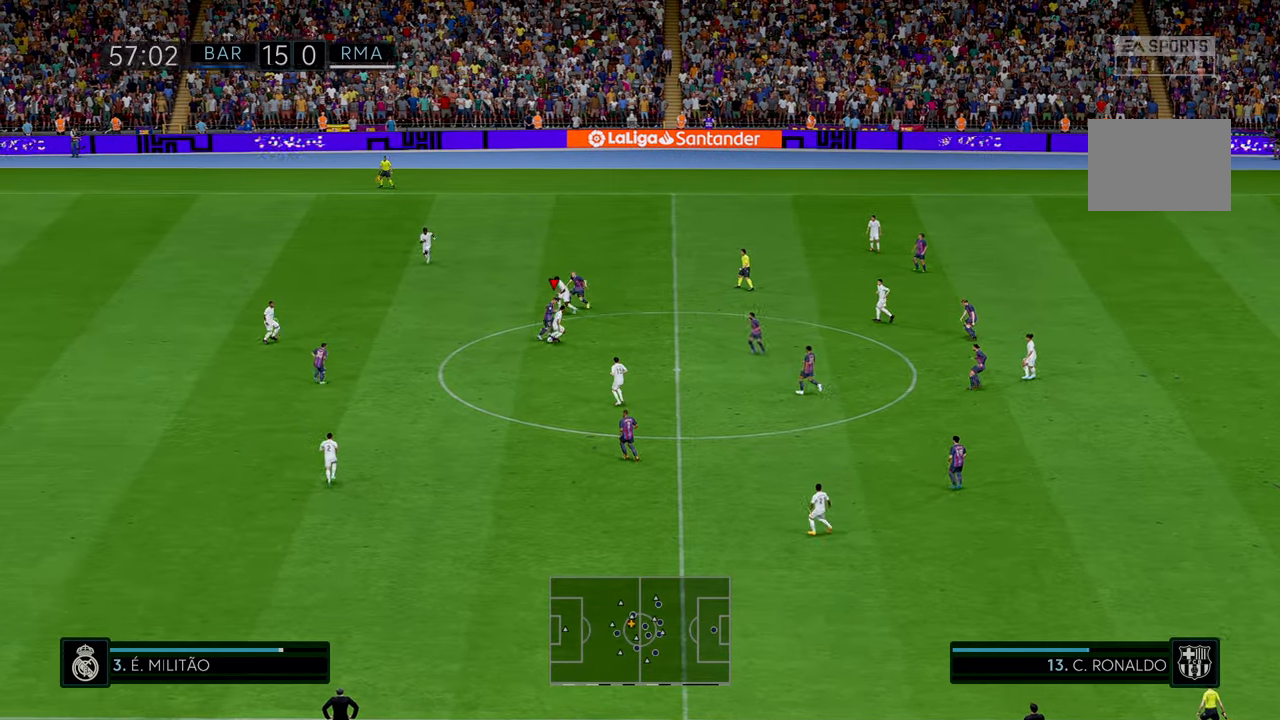
{"buttons": ["R2"], "left_stick": "right", "events": []}
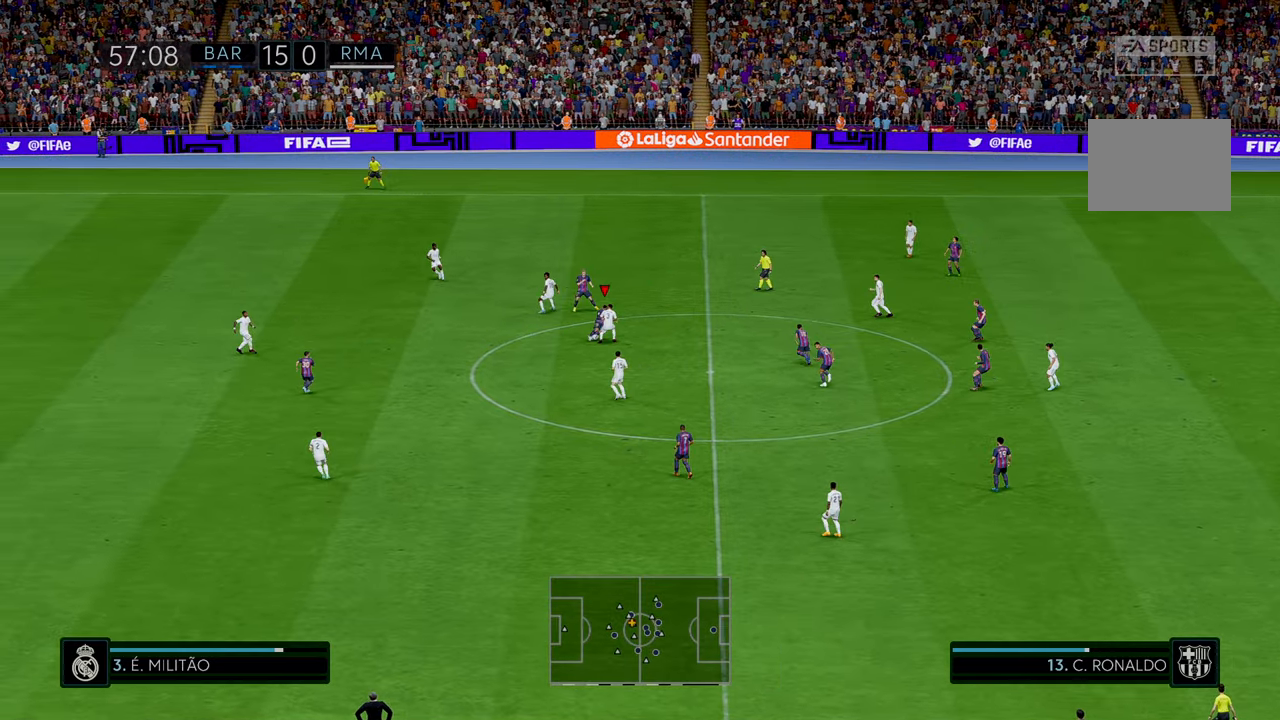
{"buttons": ["R2"], "left_stick": "left", "events": [[150, "left_stick", "down"], [250, "left_stick", "left"]]}
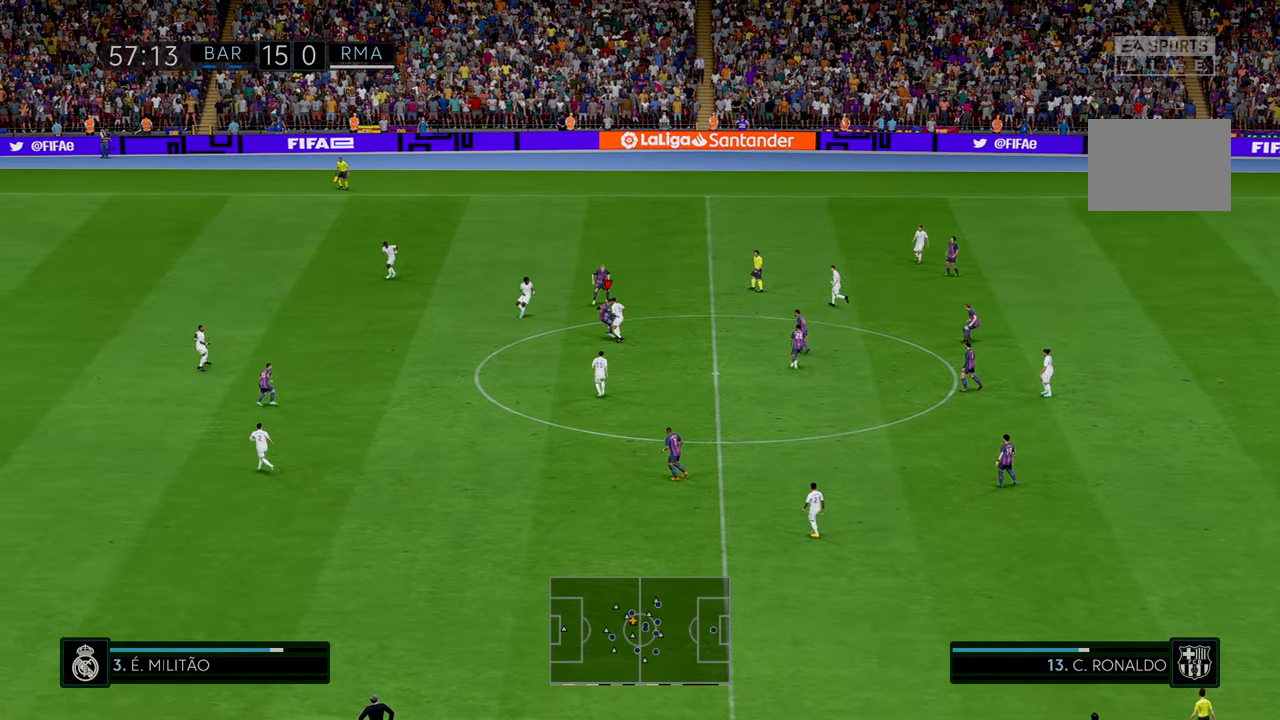
{"buttons": ["R2"], "left_stick": "left", "events": [[233, "A", "down"], [300, "left_stick", "up-left"], [317, "A", "up"], [467, "left_stick", "left"]]}
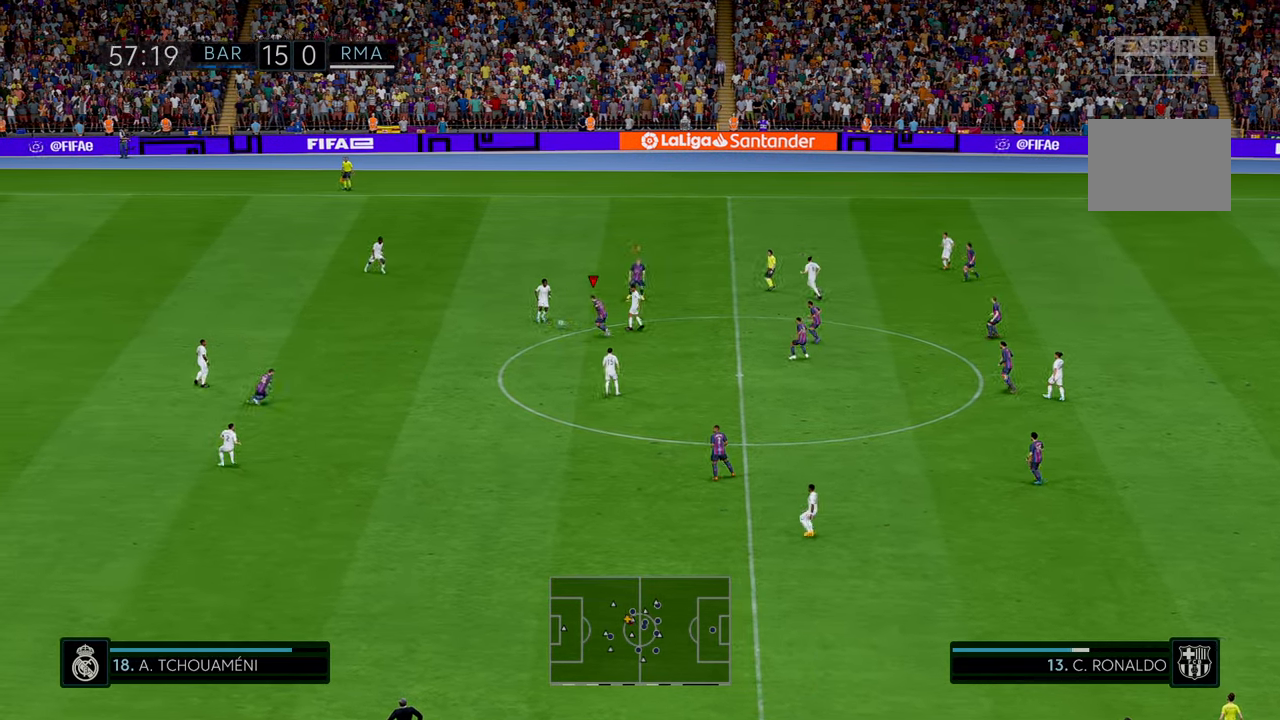
{"buttons": ["A", "R2"], "left_stick": "left", "events": [[467, "A", "down"]]}
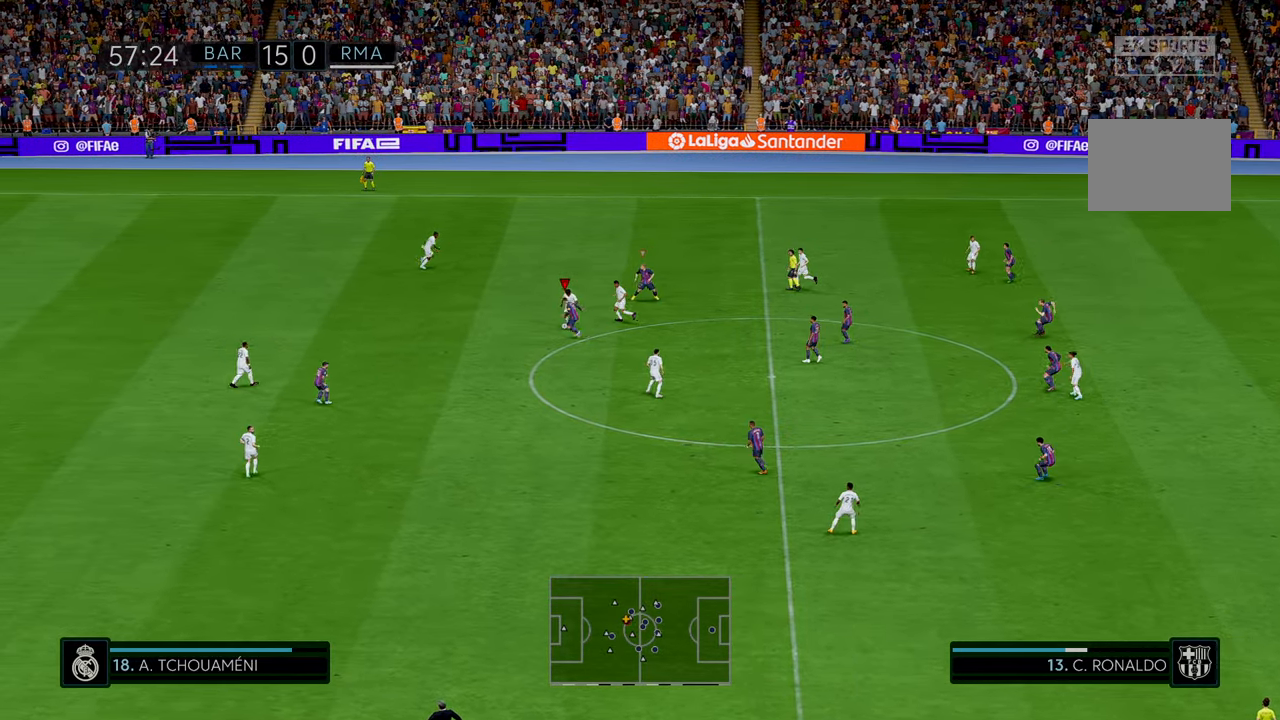
{"buttons": ["R2"], "left_stick": "right", "events": [[217, "A", "up"], [350, "left_stick", "up"], [450, "left_stick", "right"]]}
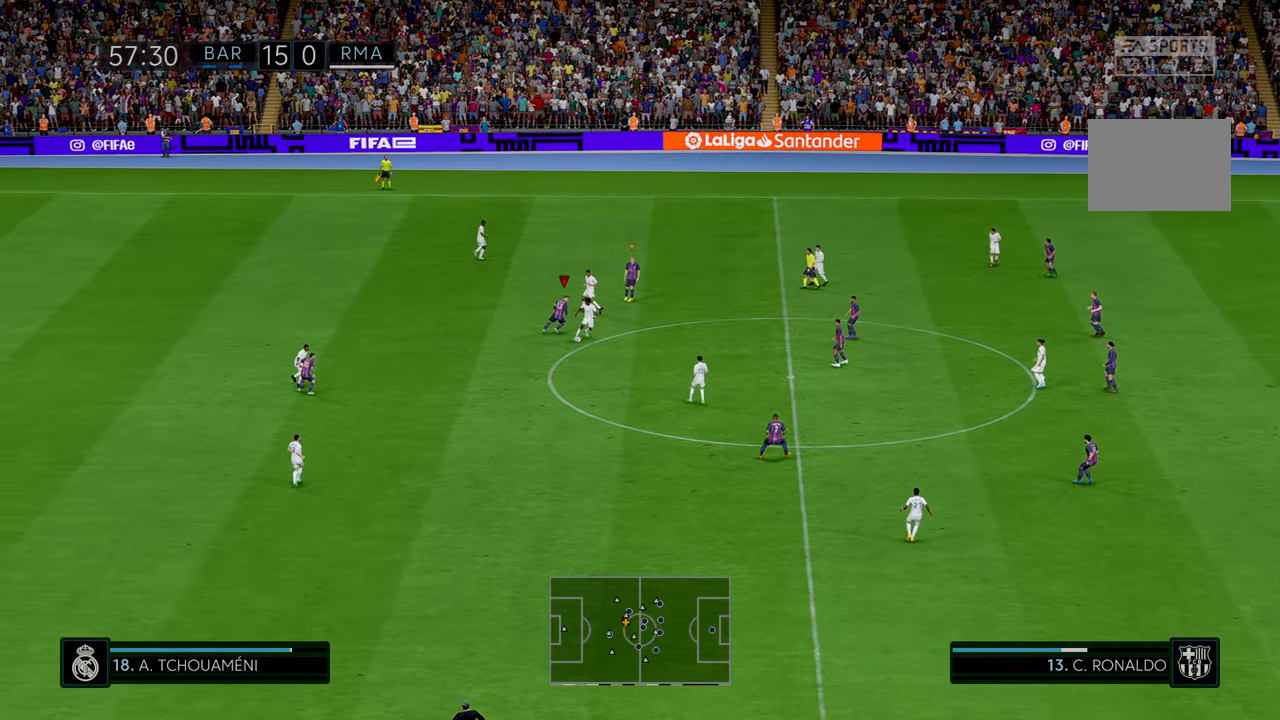
{"buttons": ["R2"], "left_stick": "down-right", "events": [[167, "left_stick", "down-right"]]}